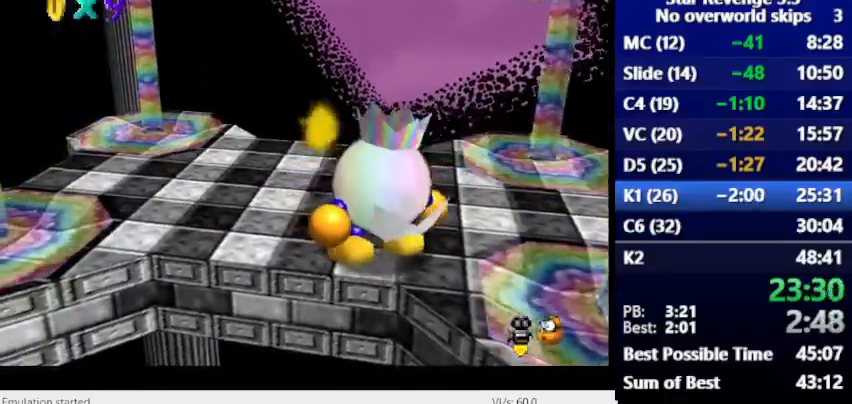
Gameplay with keyboard; each line is a JSON object with the keys held at the frame after it. "events" lists presses ("down") and releases ("up") of "alt_l", "alt_r", "caps_lock", "ctrl_l", "ctrl_r", "down", "escape", "left", "num6", "return", "right", "shift_l", "shift_r", "space", "super", "tab", "tilde" and "up" between this image and that frame as [ms after this image, input, new state], when the widget could be followed in between. No other keys are recorded. Mouse input is not recorded.
{"keys": [], "events": [[67, "space", "down"], [333, "space", "up"]]}
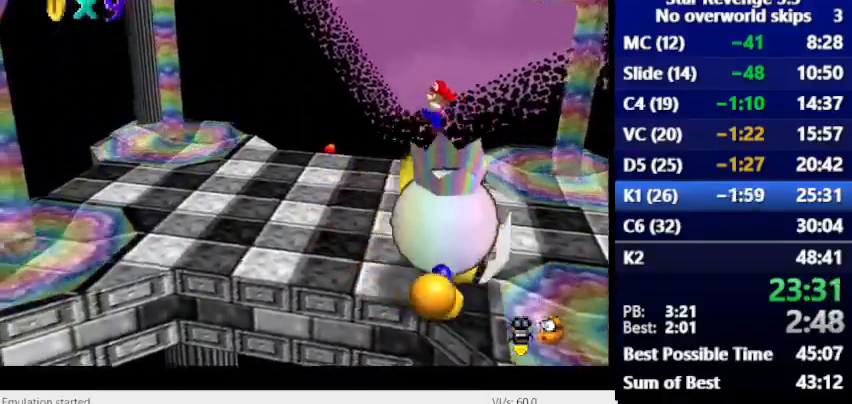
{"keys": [], "events": []}
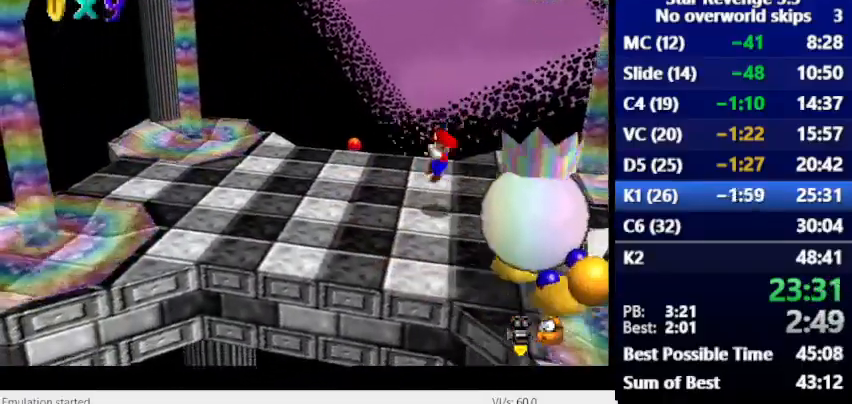
{"keys": [], "events": []}
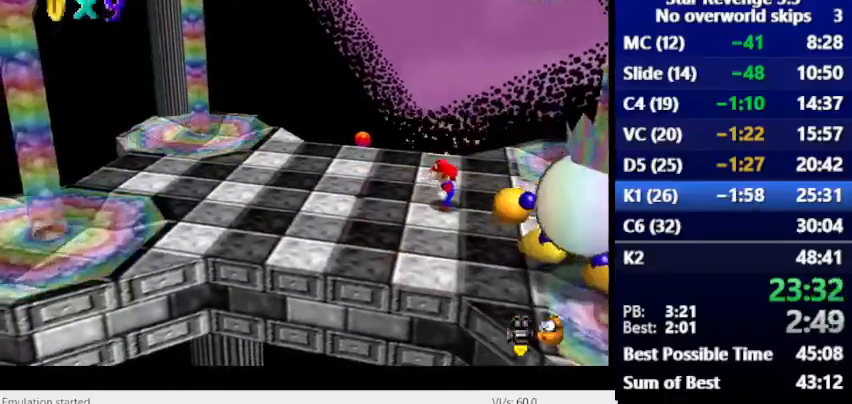
{"keys": [], "events": []}
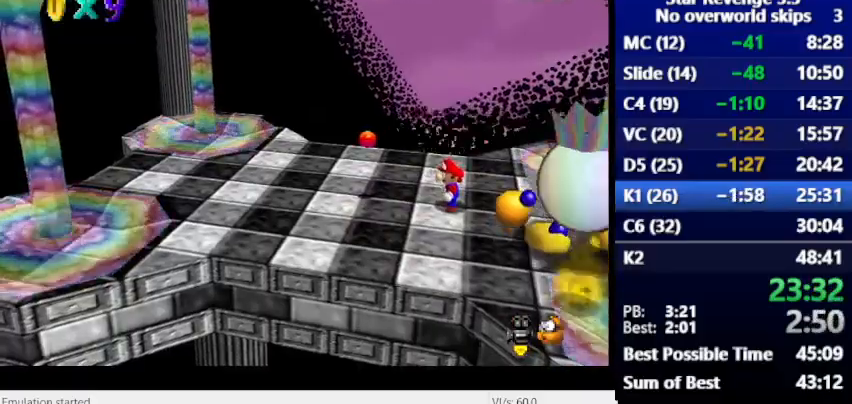
{"keys": [], "events": []}
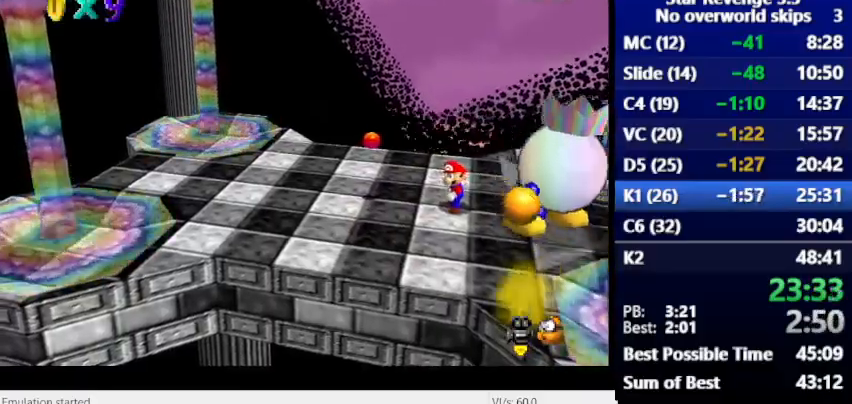
{"keys": ["num6", "space"], "events": [[233, "space", "down"], [400, "num6", "down"]]}
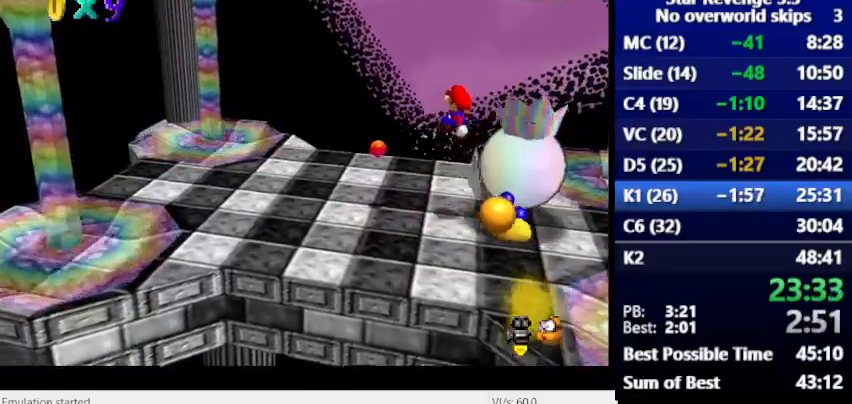
{"keys": [], "events": [[100, "space", "up"], [267, "num6", "up"]]}
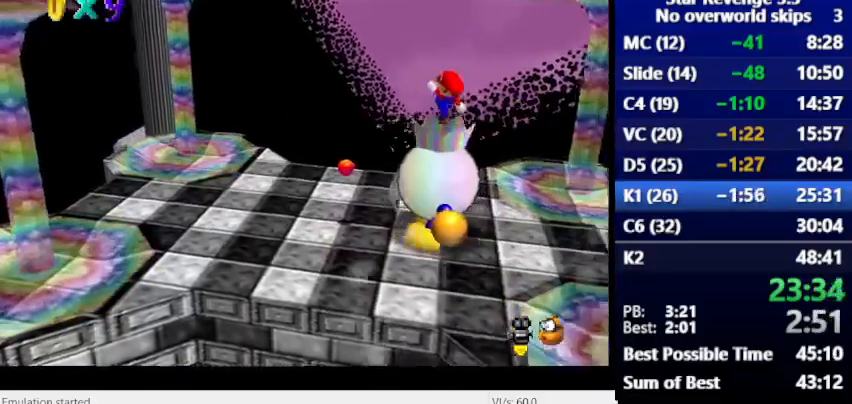
{"keys": [], "events": []}
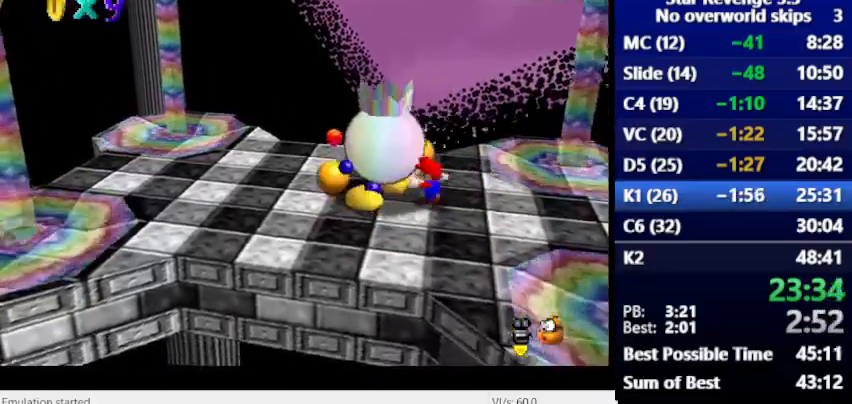
{"keys": [], "events": []}
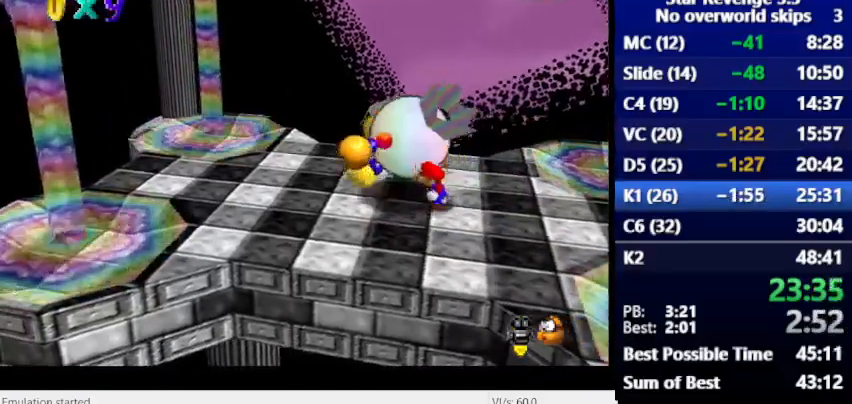
{"keys": [], "events": []}
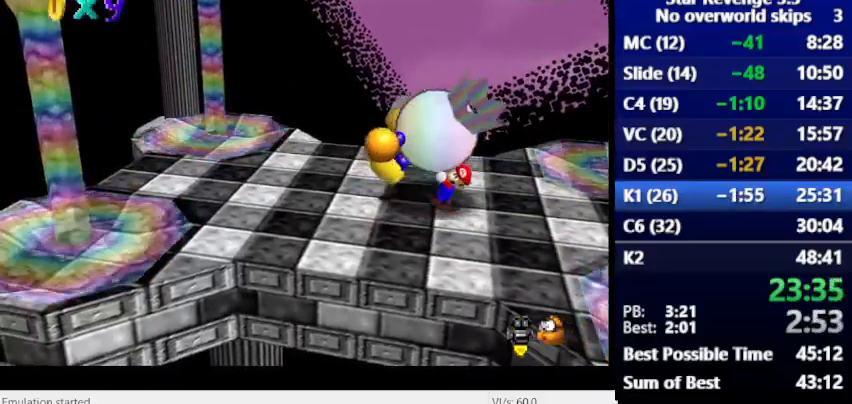
{"keys": [], "events": []}
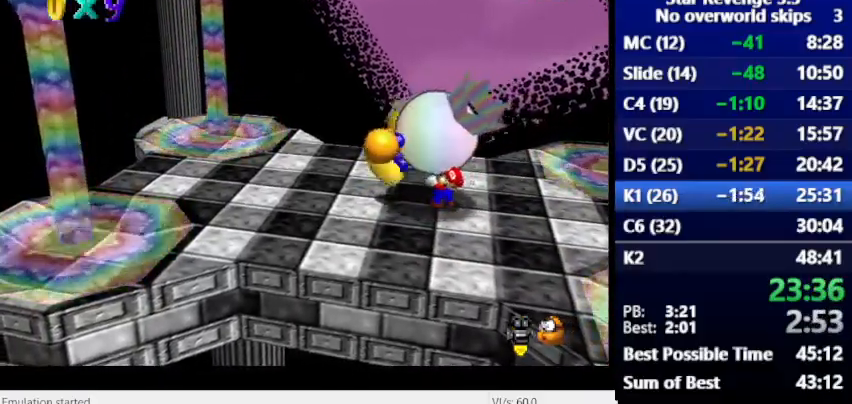
{"keys": [], "events": []}
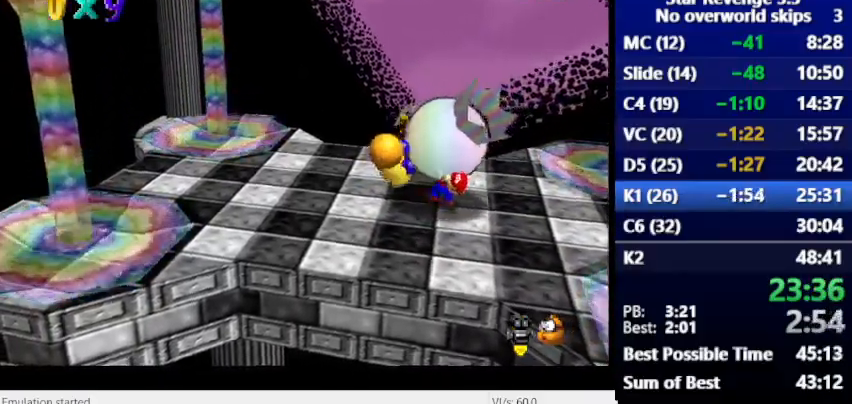
{"keys": [], "events": []}
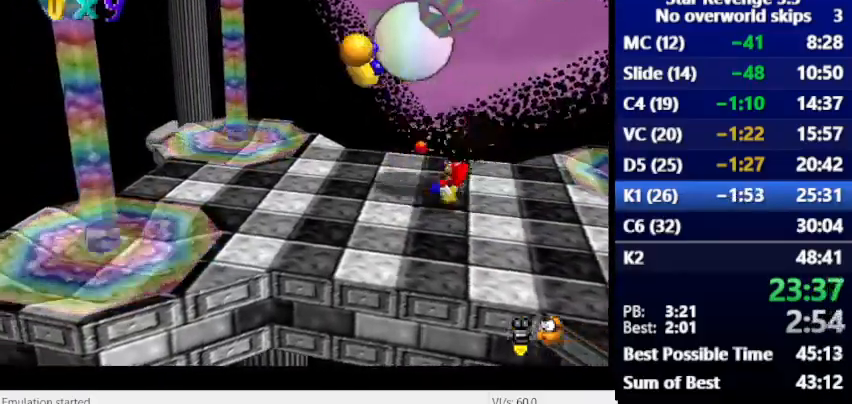
{"keys": ["num6"], "events": [[133, "num6", "down"], [167, "space", "down"], [233, "space", "up"]]}
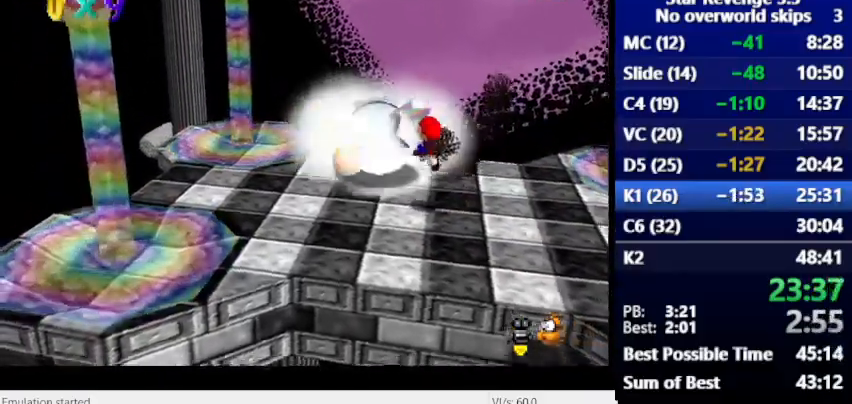
{"keys": ["num6"], "events": [[267, "space", "down"], [367, "space", "up"]]}
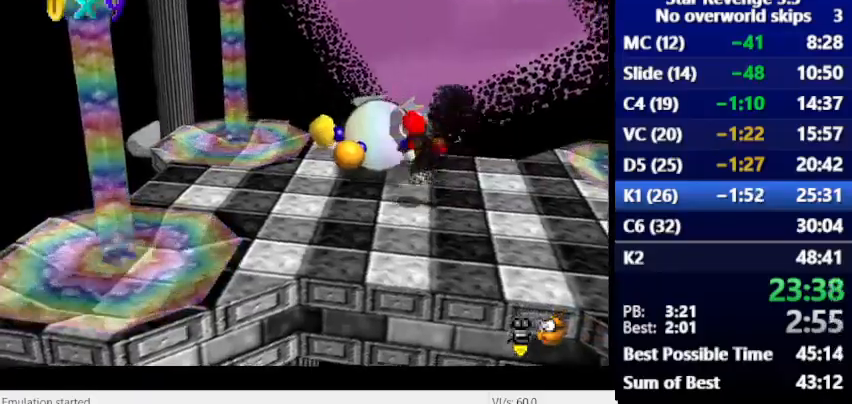
{"keys": ["num6"], "events": []}
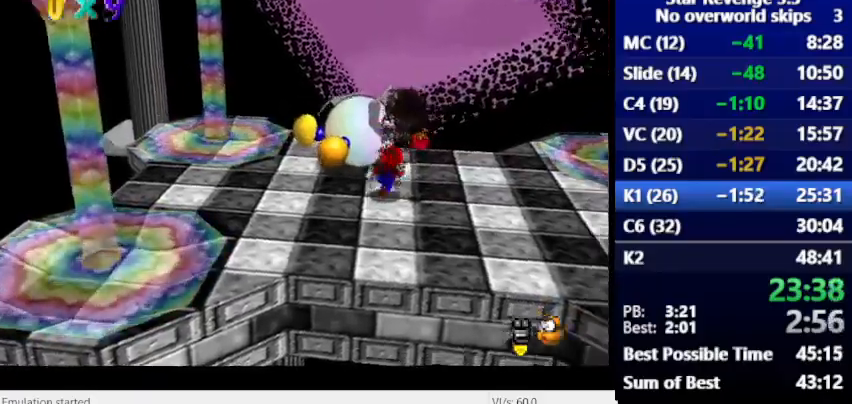
{"keys": ["num6"], "events": []}
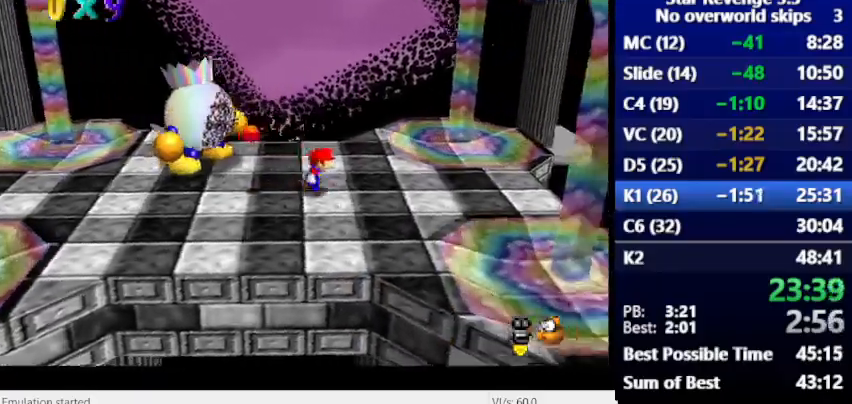
{"keys": [], "events": [[33, "num6", "up"], [233, "num6", "down"], [300, "num6", "up"]]}
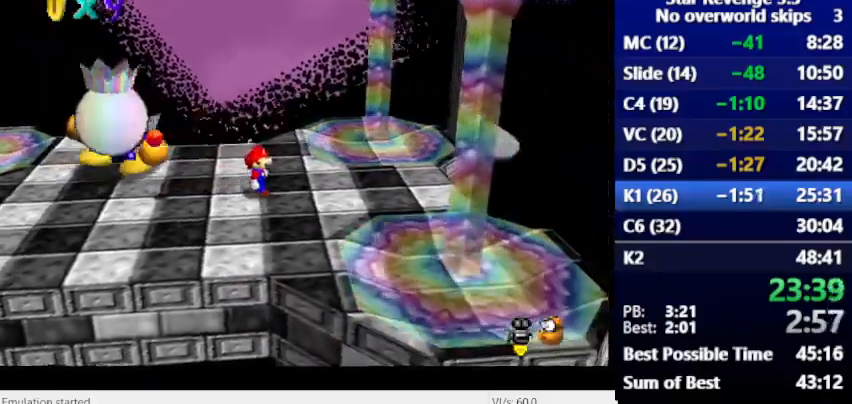
{"keys": [], "events": []}
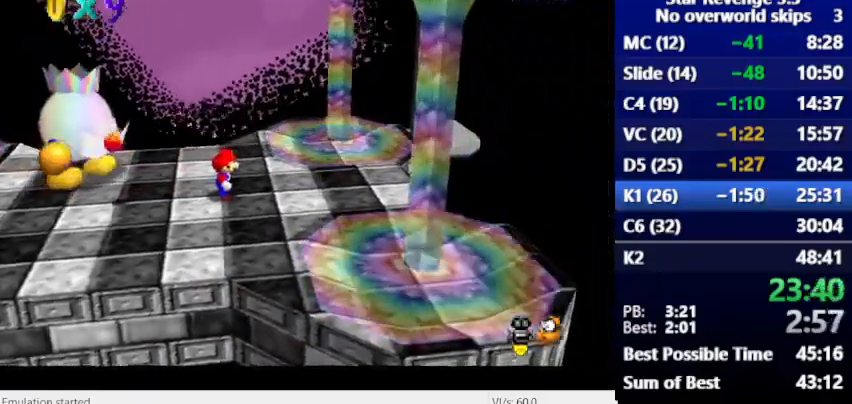
{"keys": [], "events": [[33, "num6", "down"], [100, "num6", "up"], [400, "space", "down"], [500, "space", "up"]]}
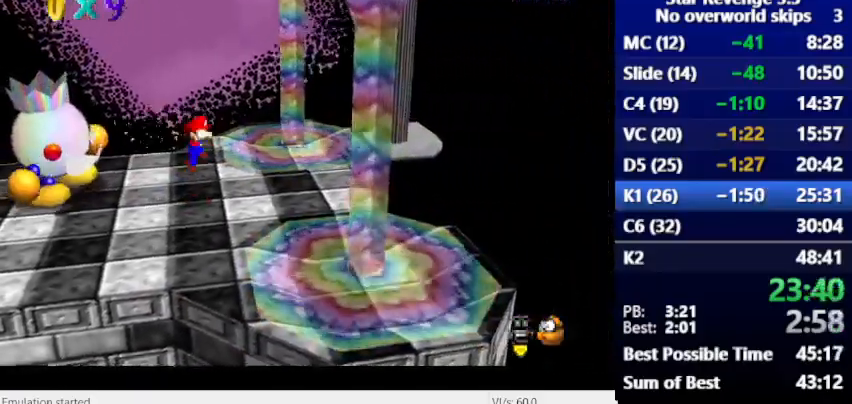
{"keys": [], "events": [[100, "num6", "down"], [233, "num6", "up"]]}
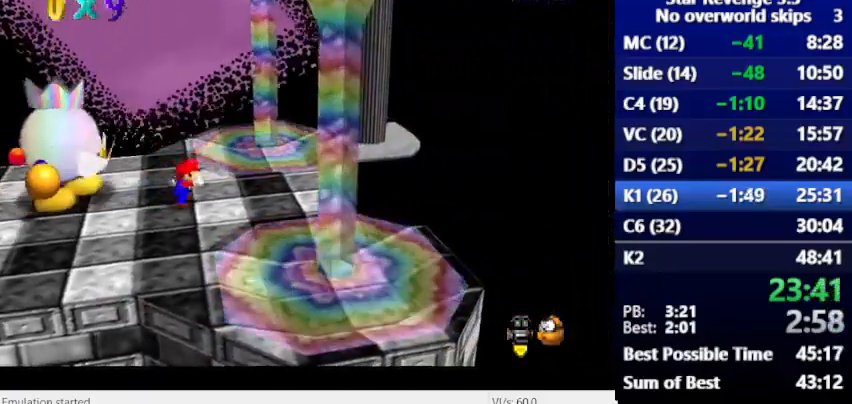
{"keys": [], "events": []}
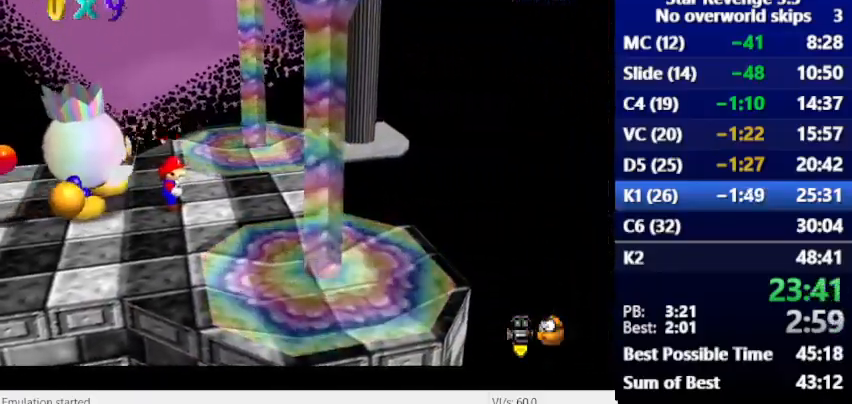
{"keys": [], "events": [[33, "space", "down"], [400, "space", "up"]]}
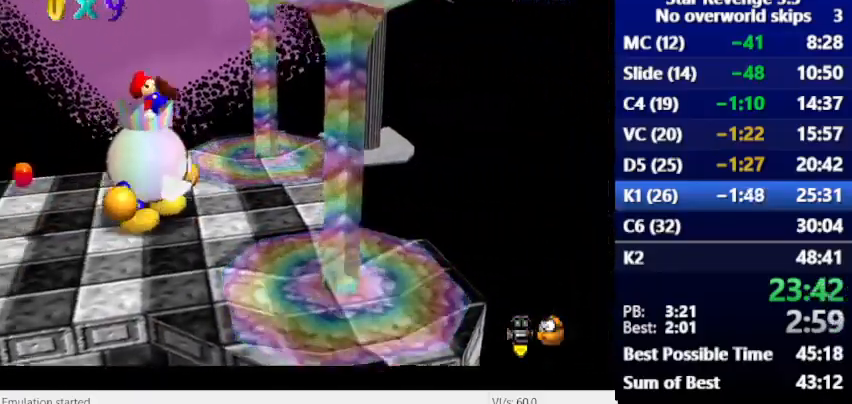
{"keys": ["num6"], "events": [[133, "num6", "down"]]}
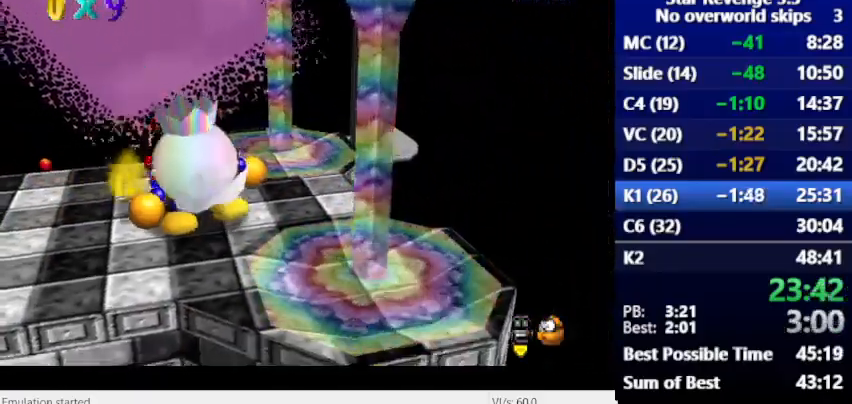
{"keys": [], "events": [[100, "space", "down"], [167, "num6", "up"], [433, "space", "up"]]}